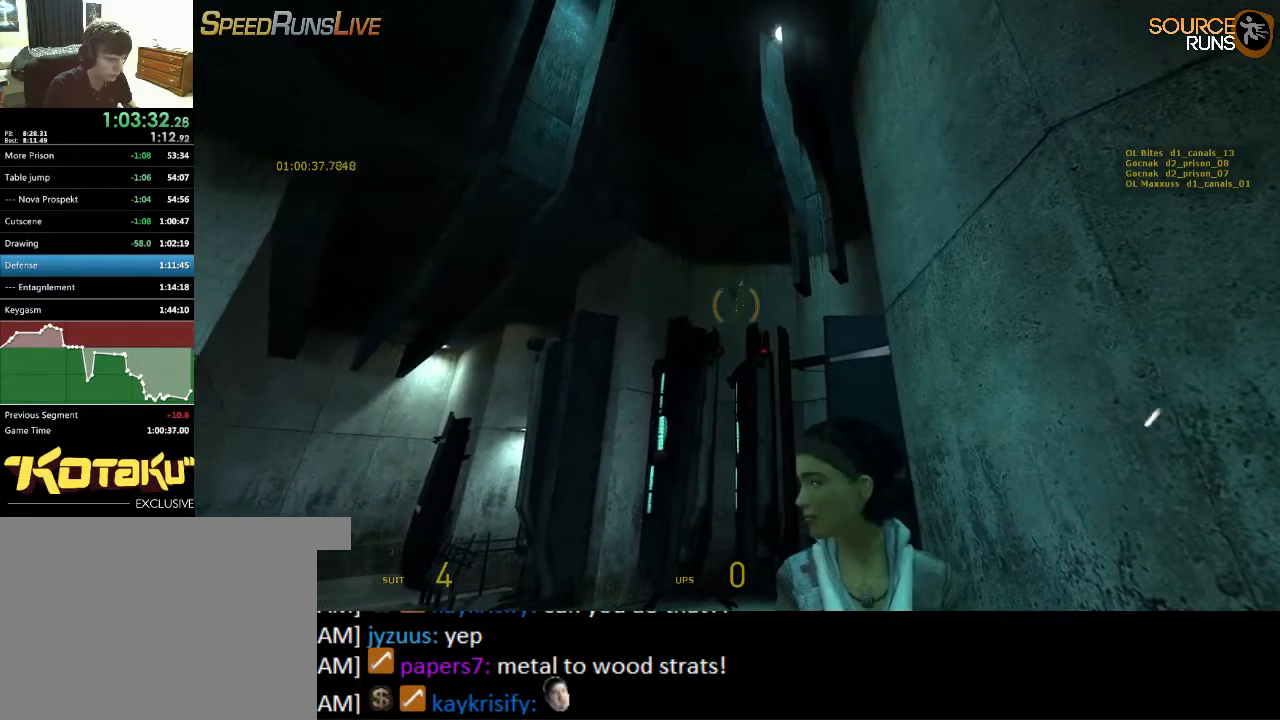
Gameplay with keyboard and mouse; each line is a JSON object with the keys and mouse buttons held at the frame after it. "events" lists presses ("down") and releases ("up") of "1", "2", "3", "4", "5", "a", "alt", "c", "ctrl", "d", "e", "f", "q", "r", "s", "shift", "space", "tab", "v", "w", "x", "z", "mouse_left", "mouse_middle", "mouse_right", "mouse_wheel_up" and "mouse_wheel_down" between this image and that frame as [ms after this image, input, new state], when the widget could be followed in between. "mouse_left", "mouse_middle", "mouse_right", "mouse_wheel_up", "mouse_wheel_down" = the "left", "middle", "right", "wheel_up", "wheel_down" buttons of the "mouse" list. No other keys are recorded. Mouse movement is not recorded.
{"keys": ["w"], "mouse": [], "events": [[500, "w", "down"]]}
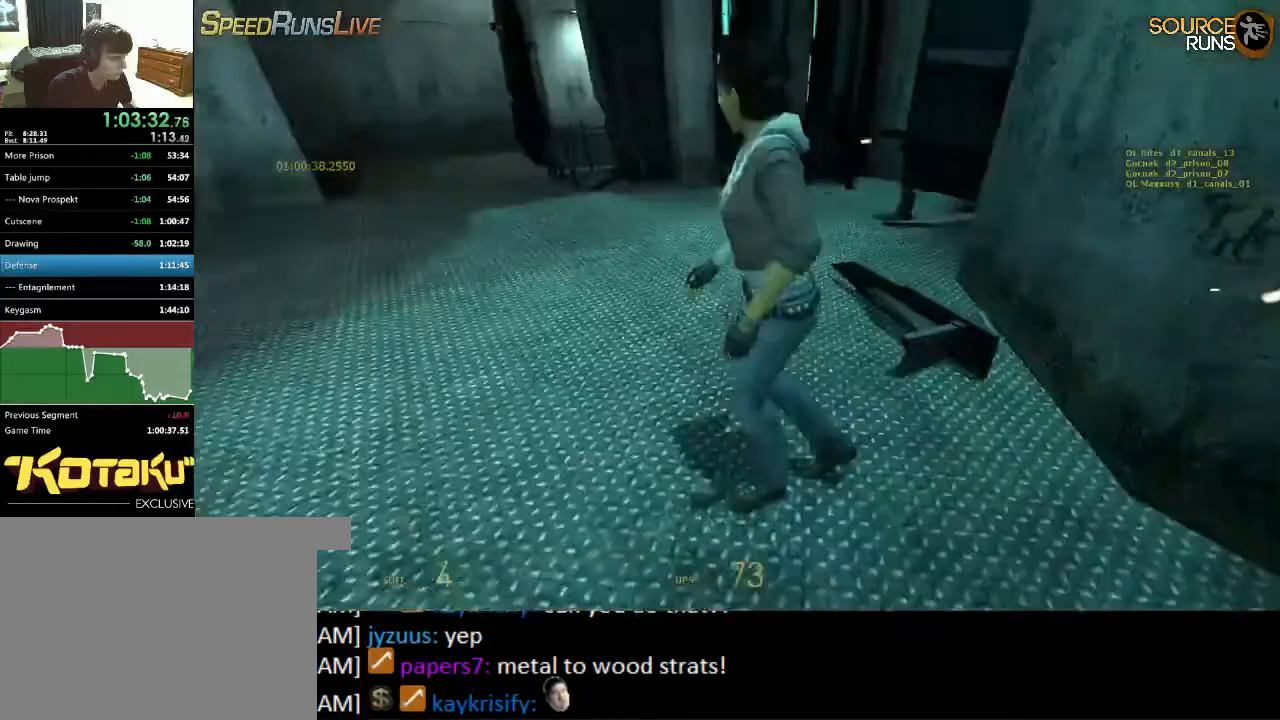
{"keys": [], "mouse": [], "events": [[67, "w", "up"], [134, "a", "down"], [167, "w", "down"], [267, "a", "up"], [384, "w", "up"]]}
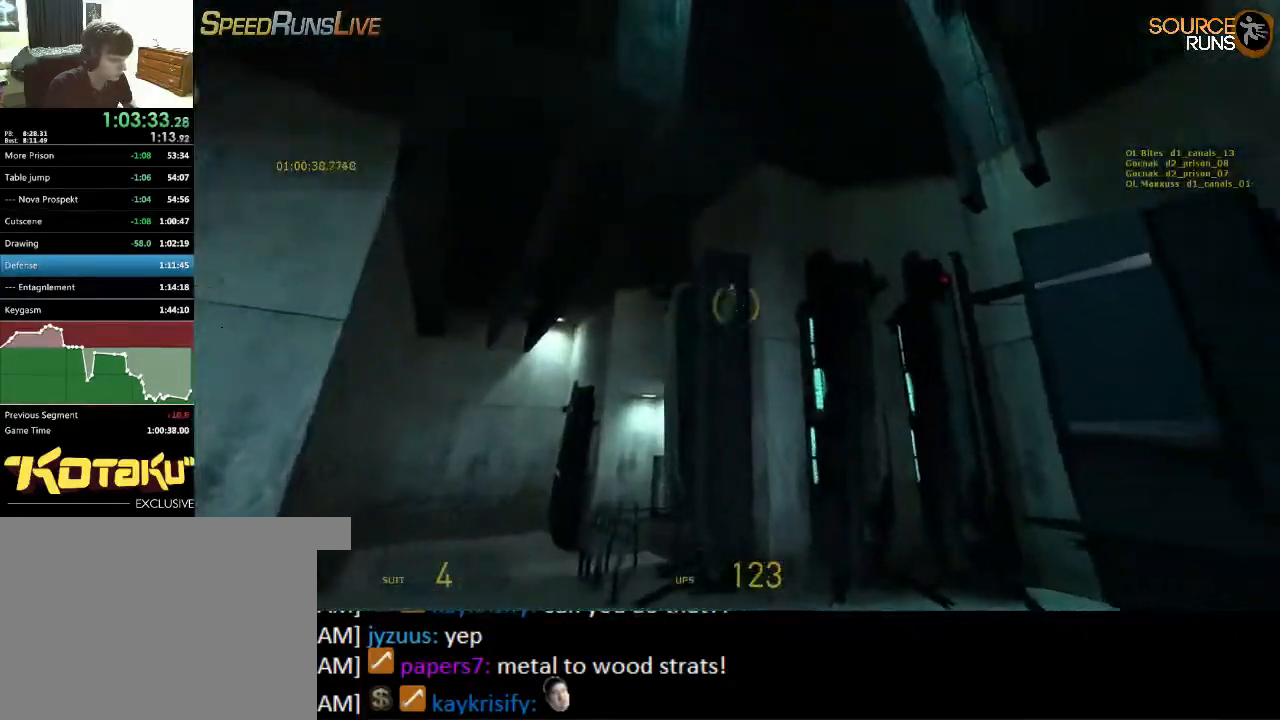
{"keys": ["a", "w"], "mouse": [], "events": [[17, "s", "down"], [84, "d", "down"], [117, "d", "up"], [117, "s", "up"], [350, "w", "down"], [417, "a", "down"]]}
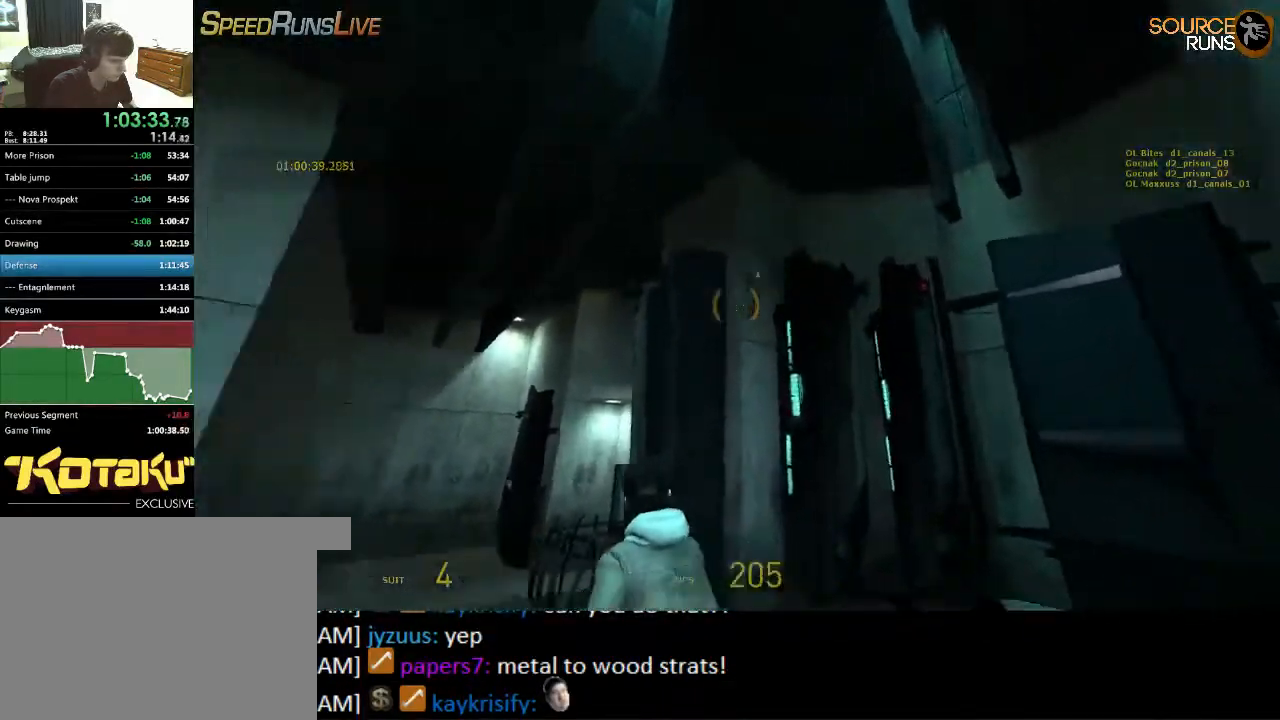
{"keys": ["a"], "mouse": [], "events": [[50, "a", "up"], [434, "w", "up"], [467, "a", "down"]]}
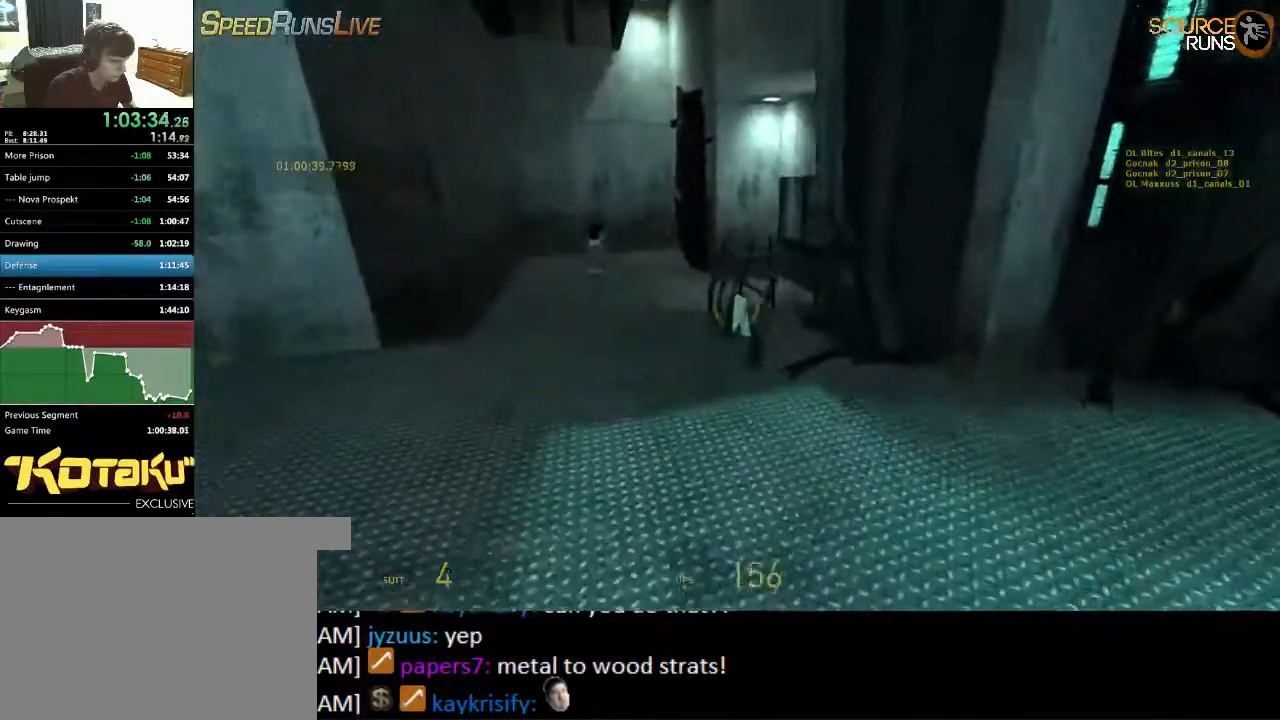
{"keys": ["a"], "mouse": [], "events": [[100, "w", "down"], [167, "a", "up"], [300, "mouse_wheel_up", "down"], [434, "a", "down"], [434, "mouse_wheel_up", "up"], [467, "w", "up"]]}
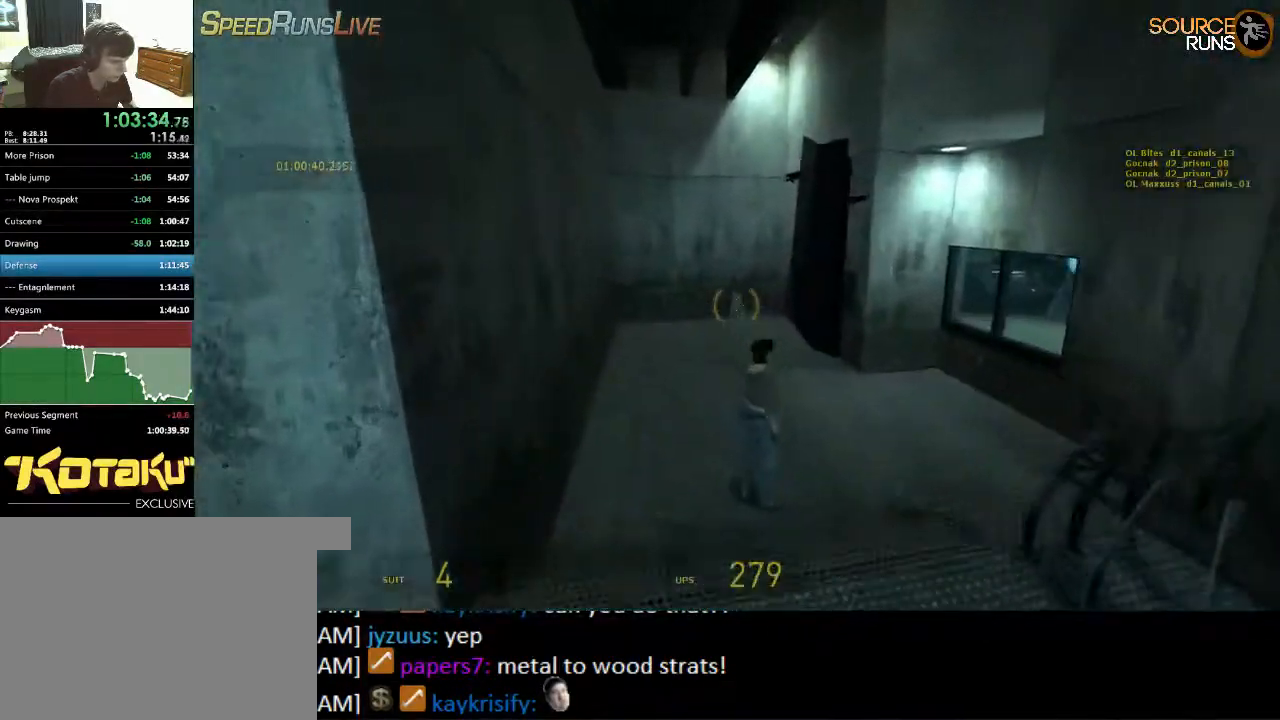
{"keys": [], "mouse": [], "events": [[117, "a", "up"], [350, "a", "down"], [350, "s", "down"], [450, "a", "up"], [450, "s", "up"]]}
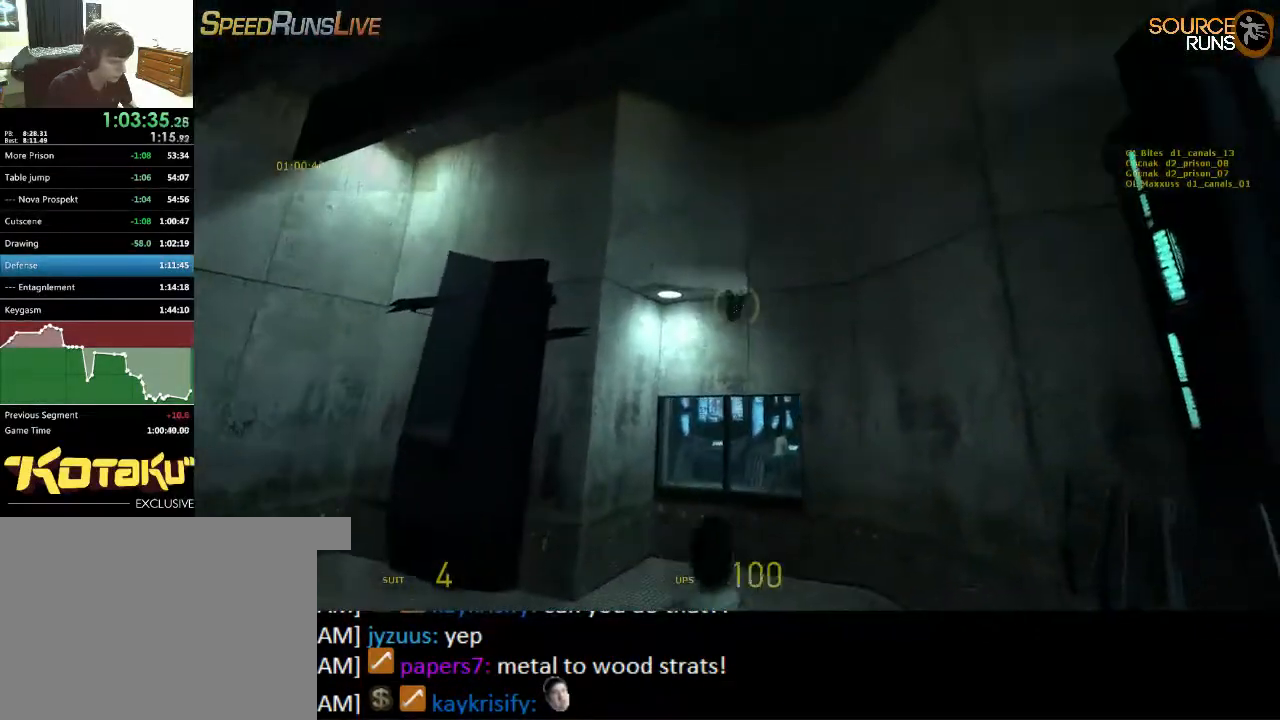
{"keys": [], "mouse": [], "events": [[417, "w", "down"], [484, "w", "up"]]}
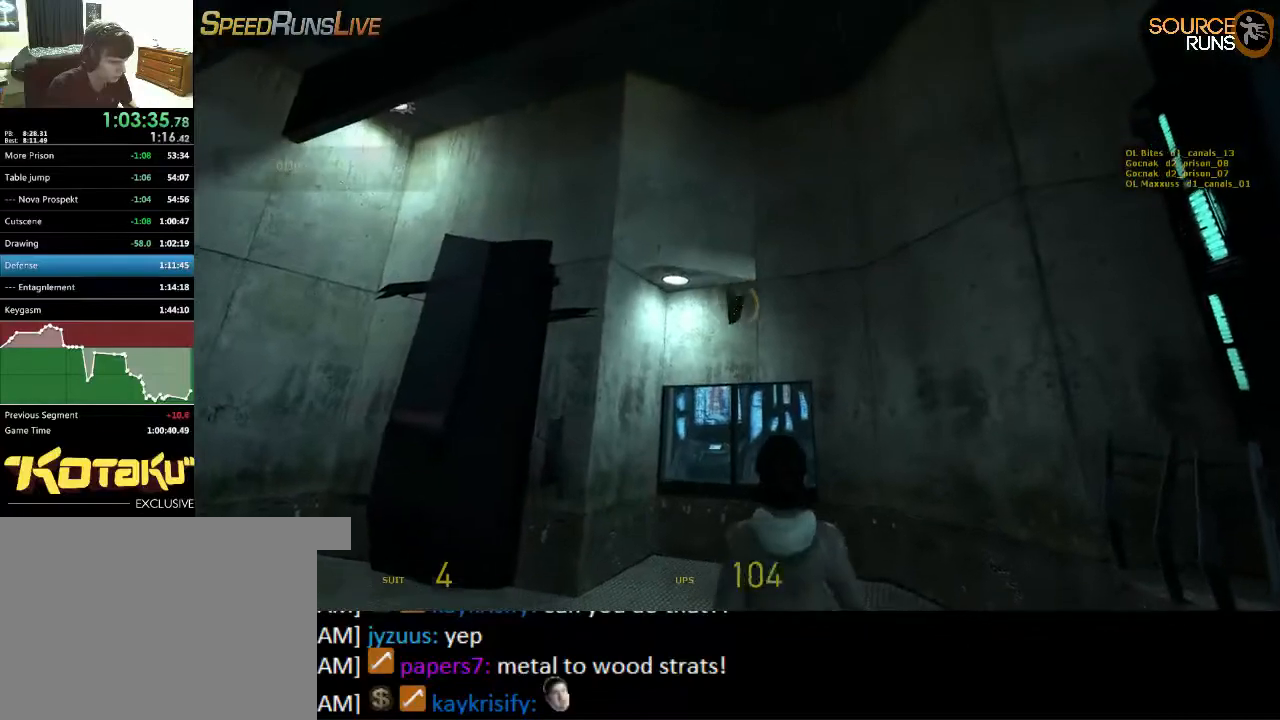
{"keys": [], "mouse": [], "events": [[300, "w", "down"], [367, "w", "up"]]}
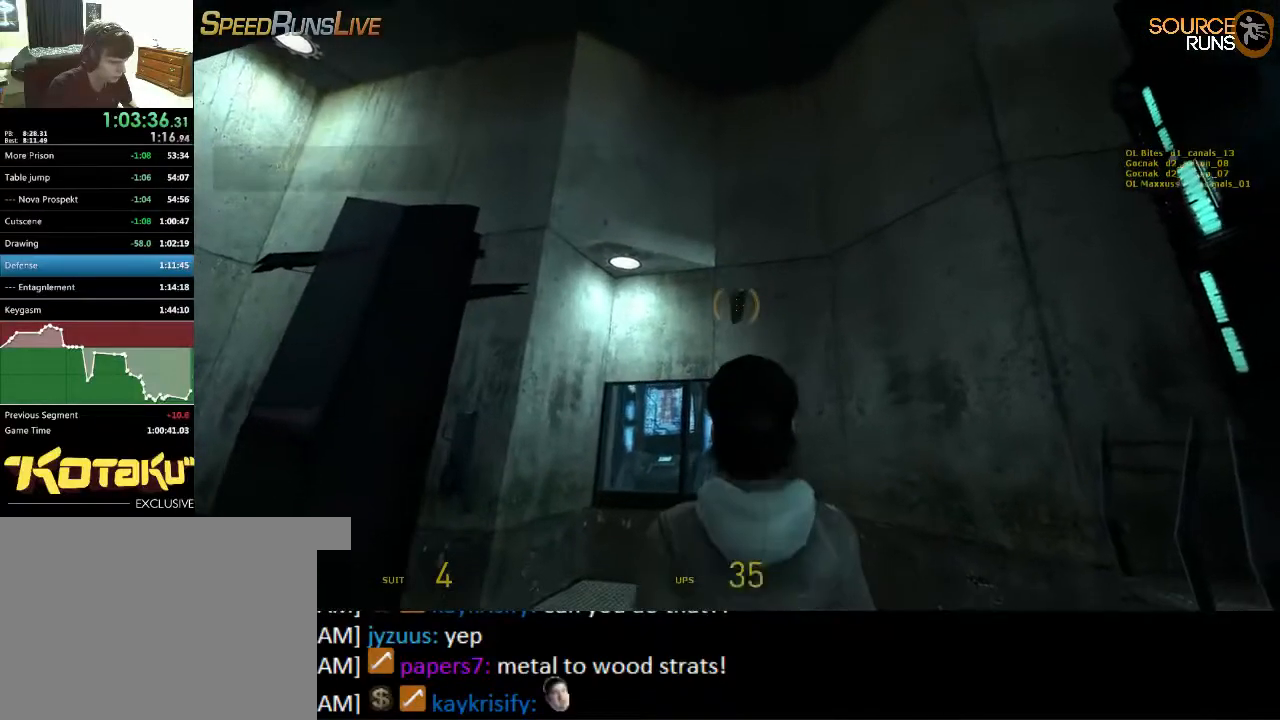
{"keys": [], "mouse": [], "events": []}
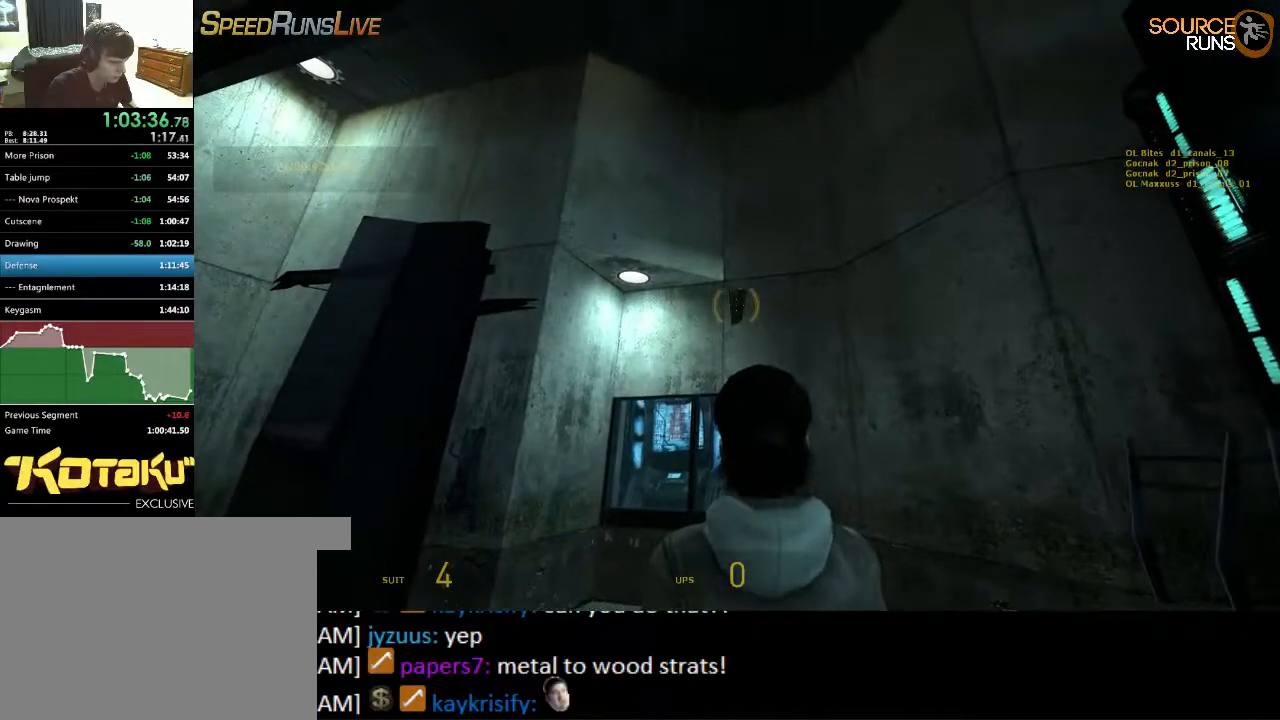
{"keys": [], "mouse": [], "events": []}
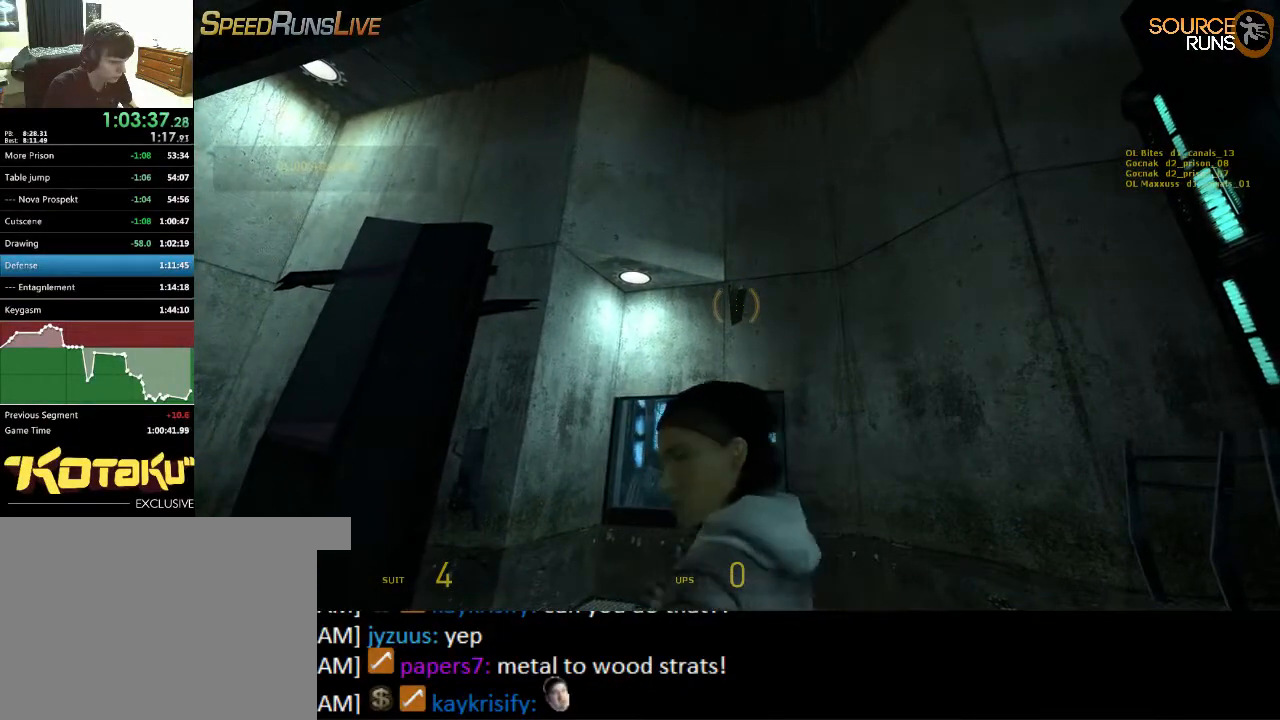
{"keys": [], "mouse": [], "events": [[417, "s", "down"], [450, "s", "up"]]}
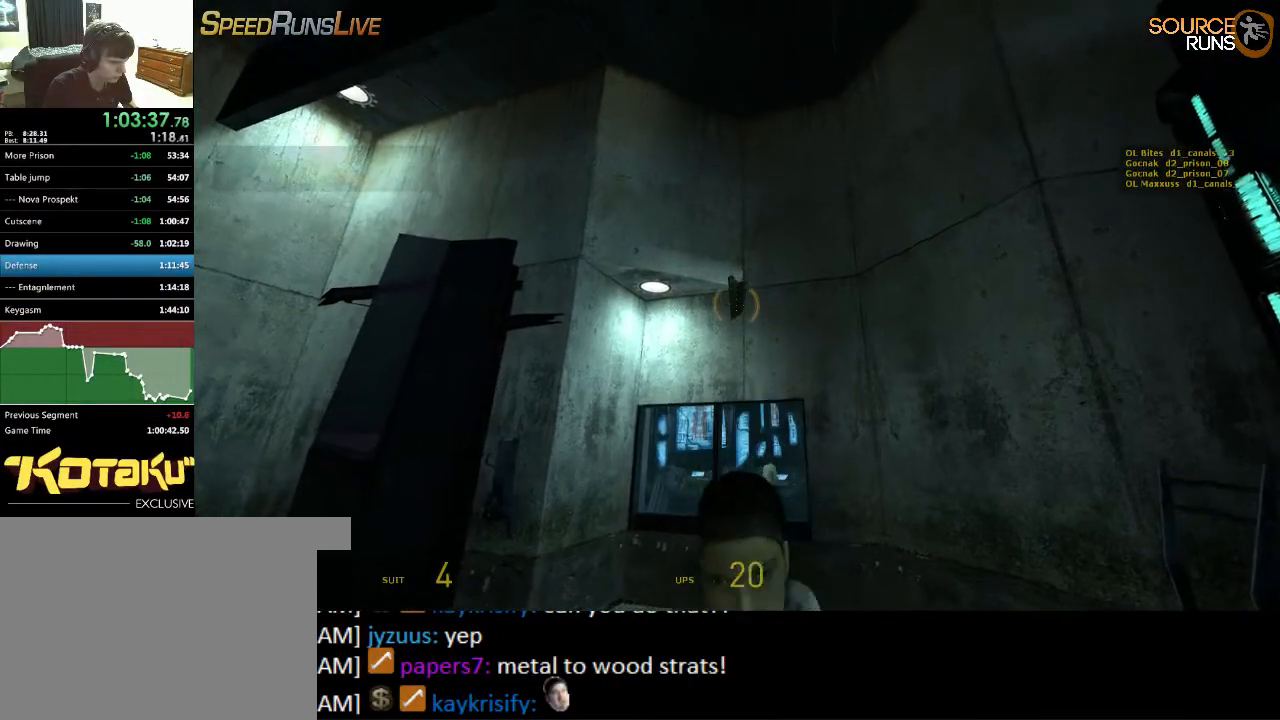
{"keys": [], "mouse": [], "events": []}
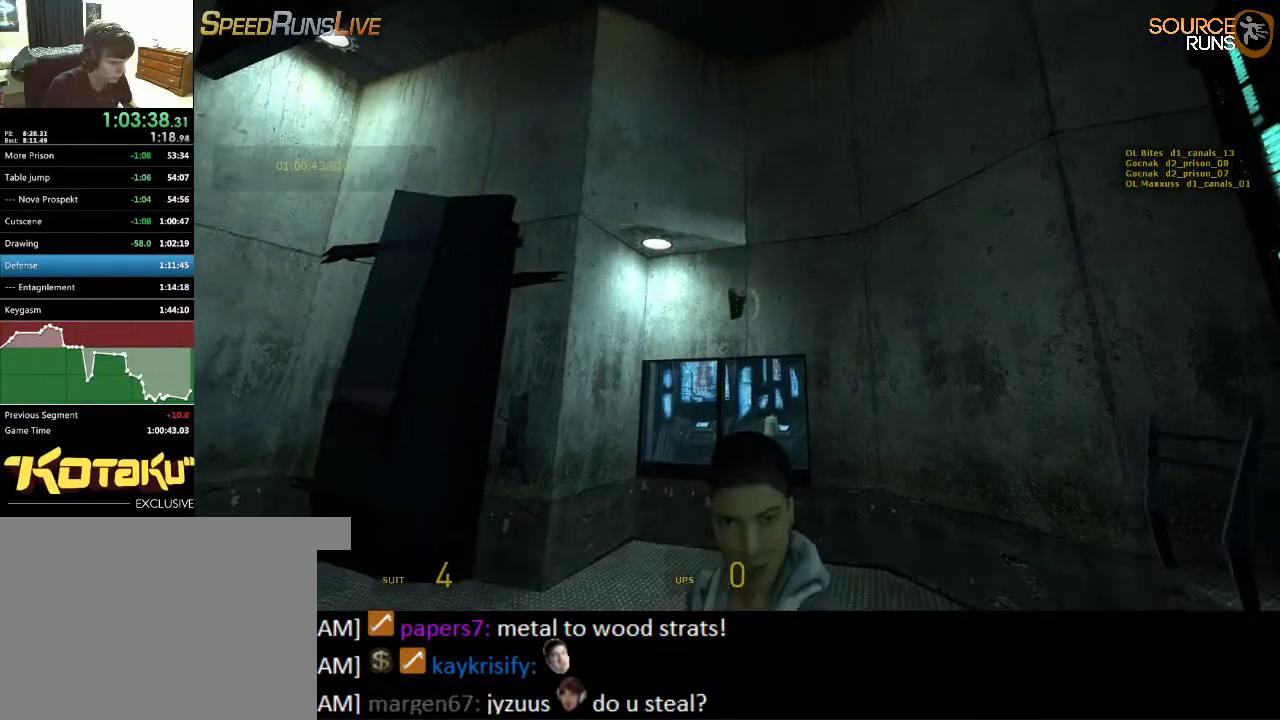
{"keys": [], "mouse": [], "events": []}
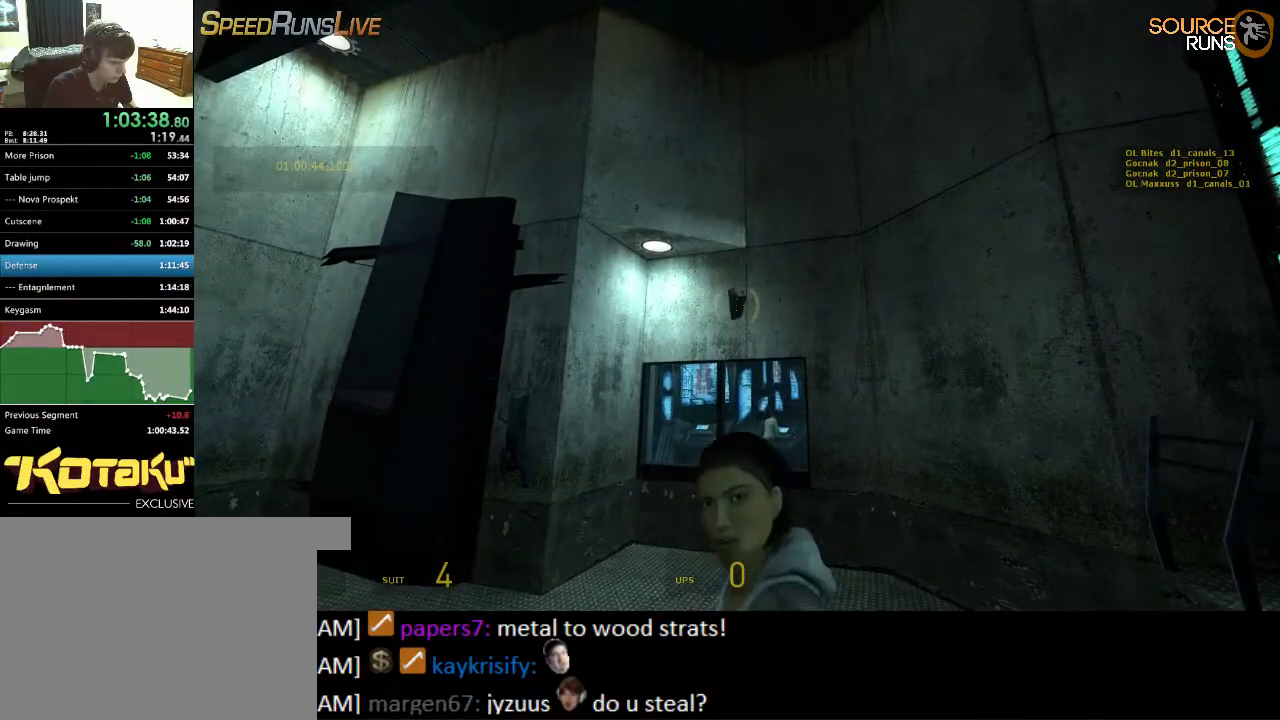
{"keys": [], "mouse": [], "events": []}
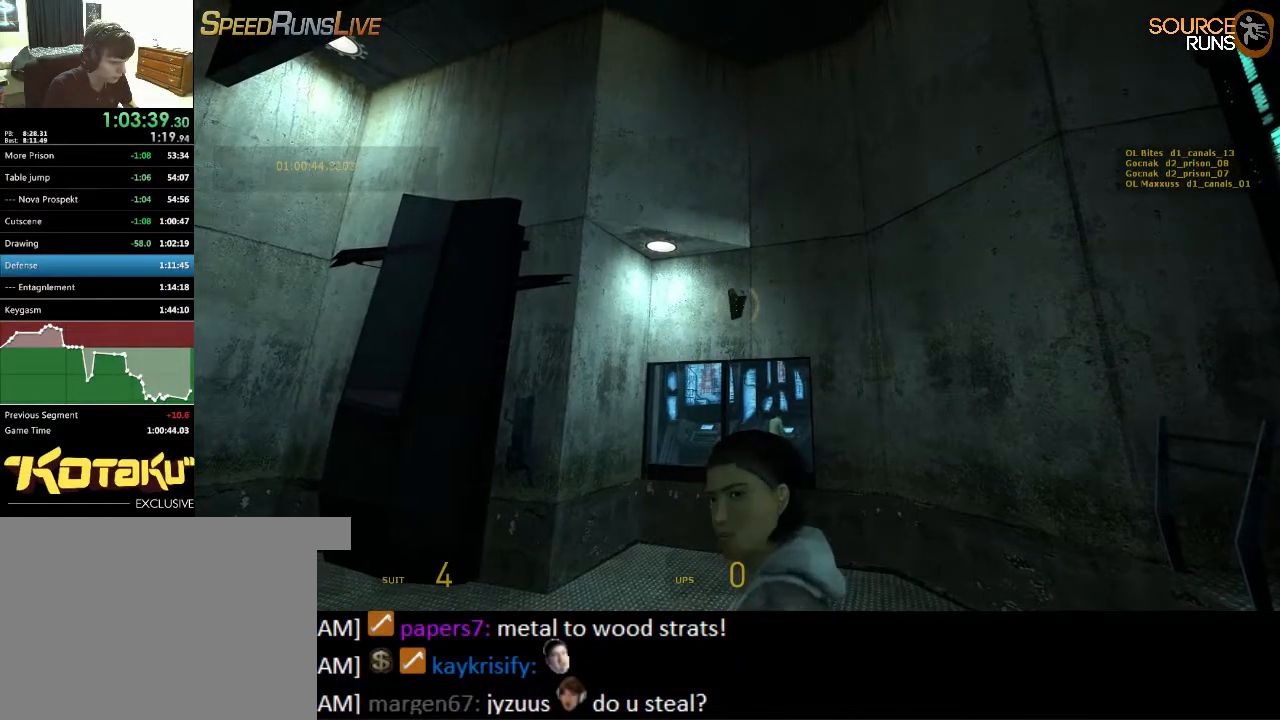
{"keys": [], "mouse": [], "events": []}
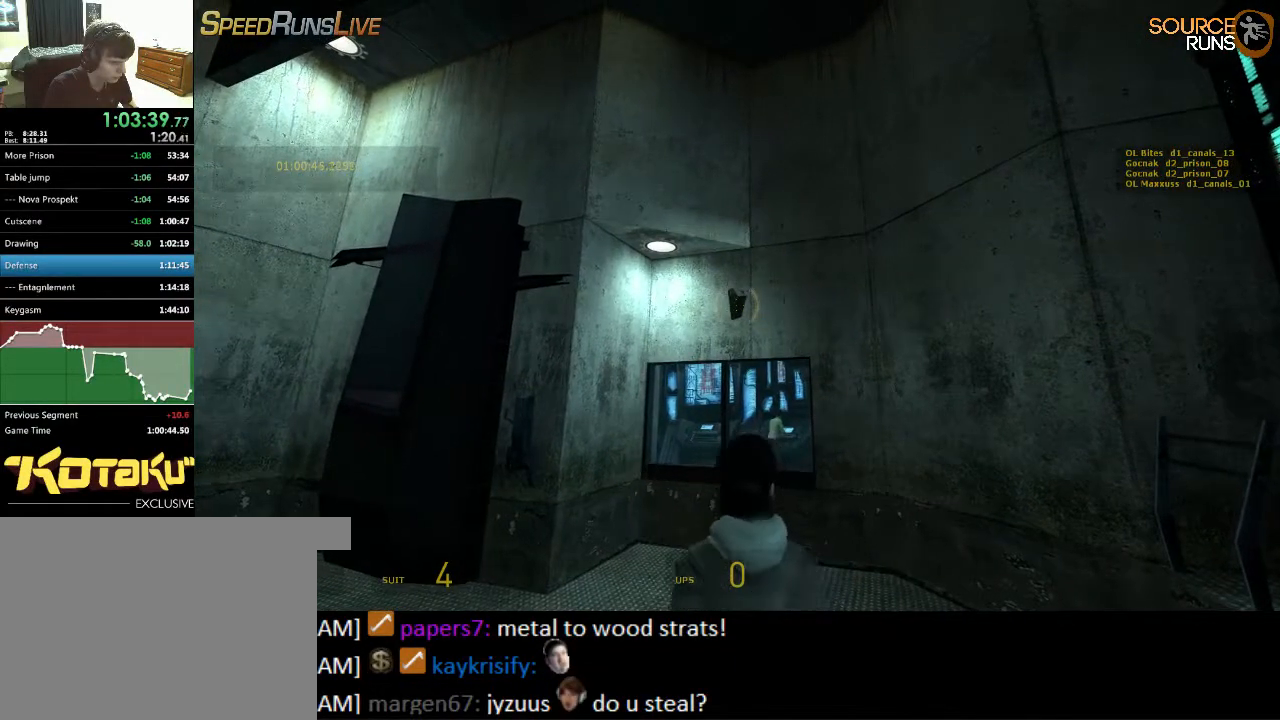
{"keys": ["w"], "mouse": [], "events": [[84, "w", "down"], [217, "w", "up"], [484, "w", "down"]]}
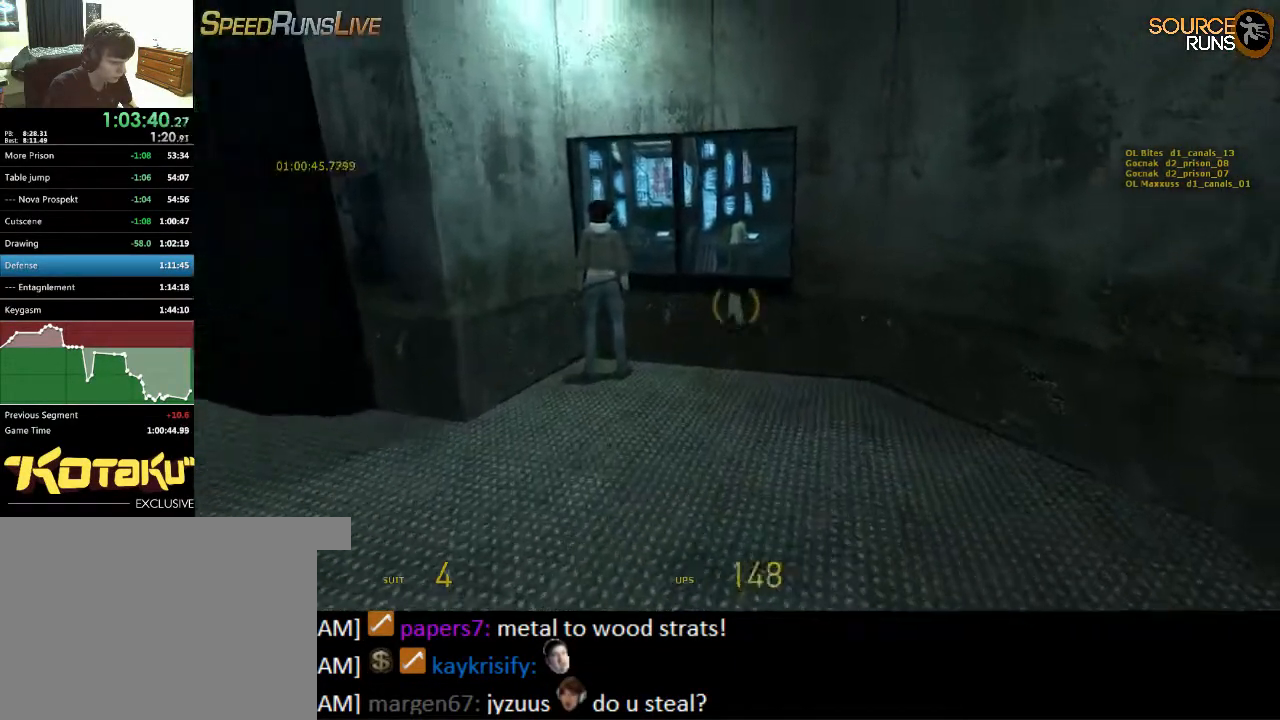
{"keys": [], "mouse": [], "events": [[317, "w", "up"]]}
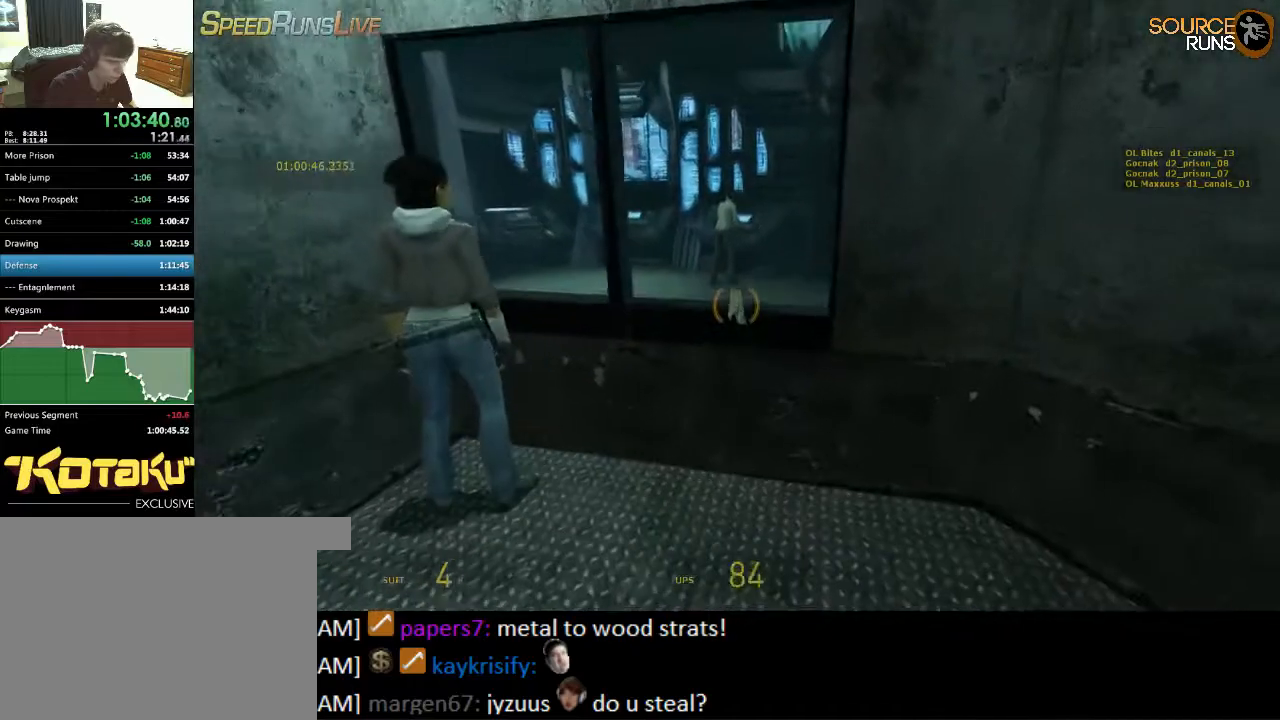
{"keys": [], "mouse": [], "events": []}
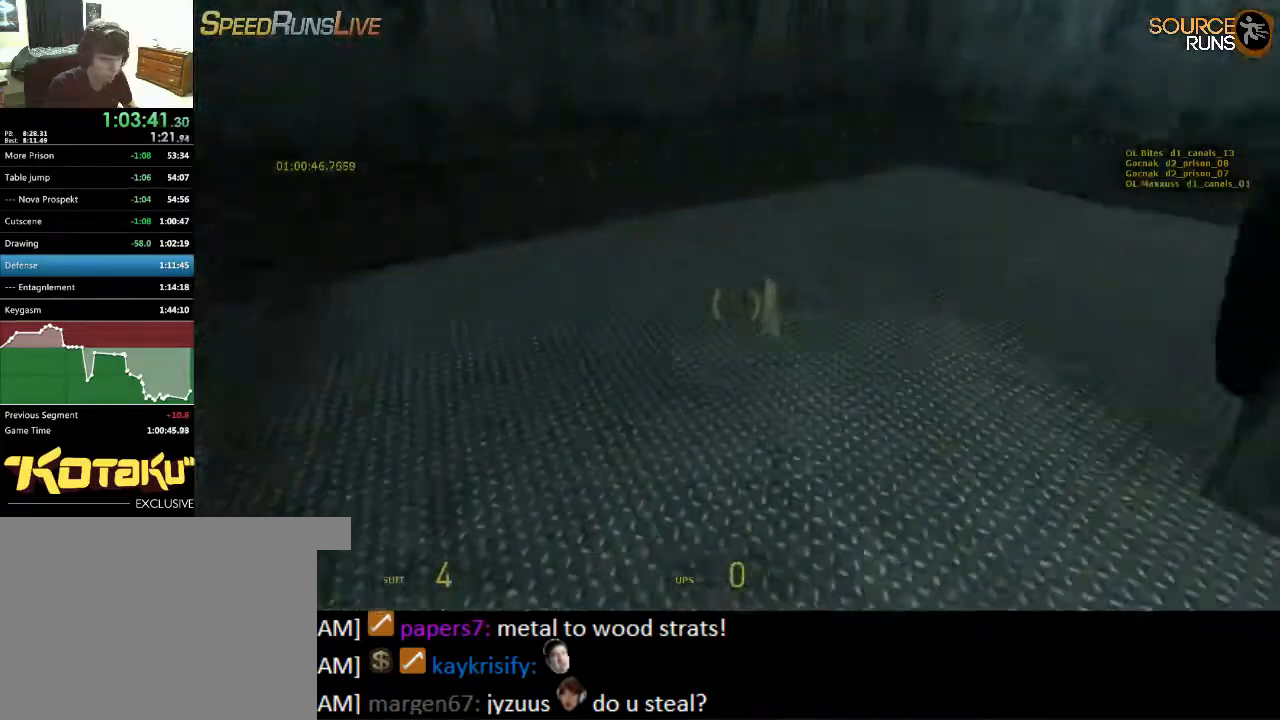
{"keys": [], "mouse": [], "events": []}
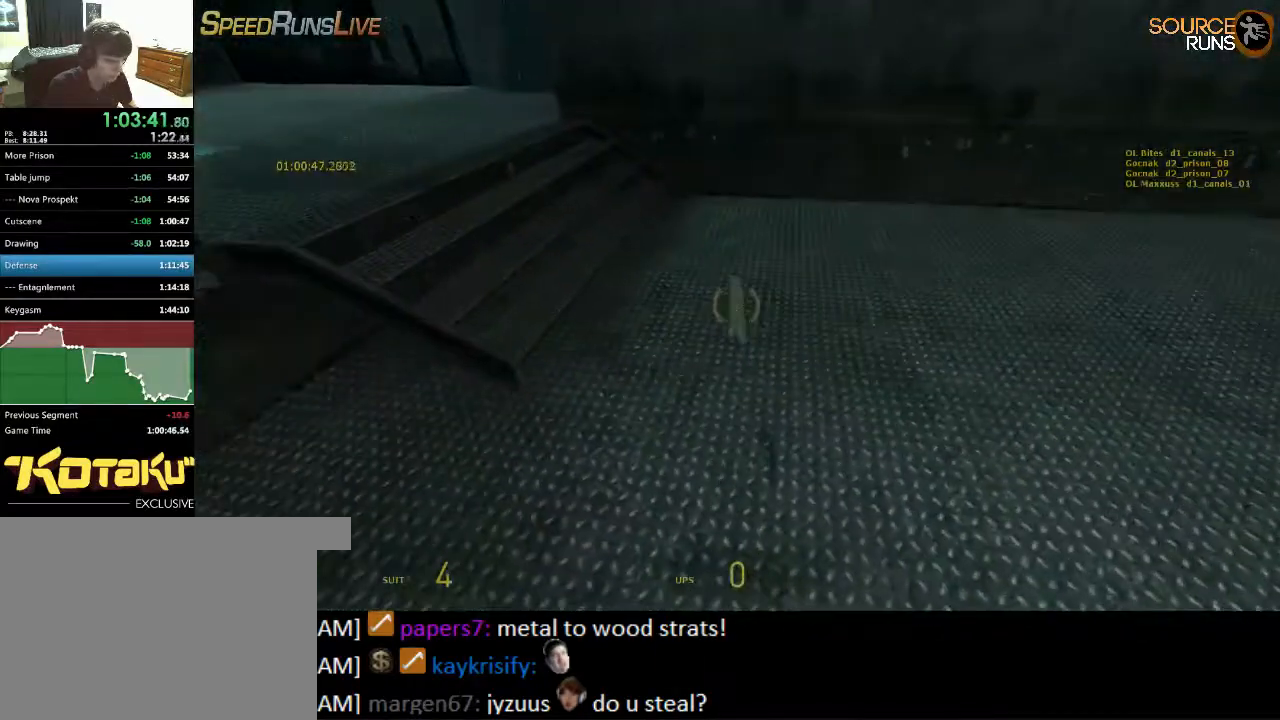
{"keys": ["a", "ctrl", "s"], "mouse": [], "events": [[67, "s", "down"], [200, "mouse_wheel_up", "down"], [234, "ctrl", "down"], [334, "mouse_wheel_up", "up"], [434, "a", "down"]]}
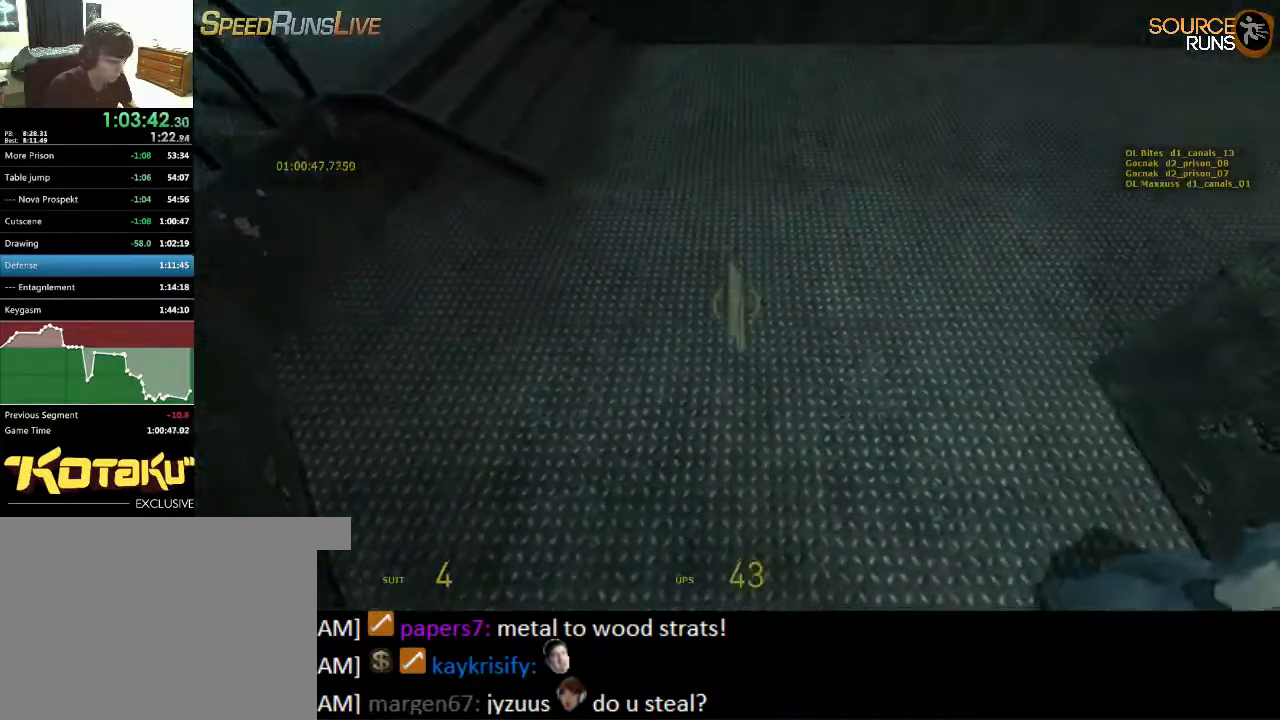
{"keys": ["ctrl", "s"], "mouse": [], "events": [[117, "a", "up"], [217, "d", "down"], [484, "d", "up"]]}
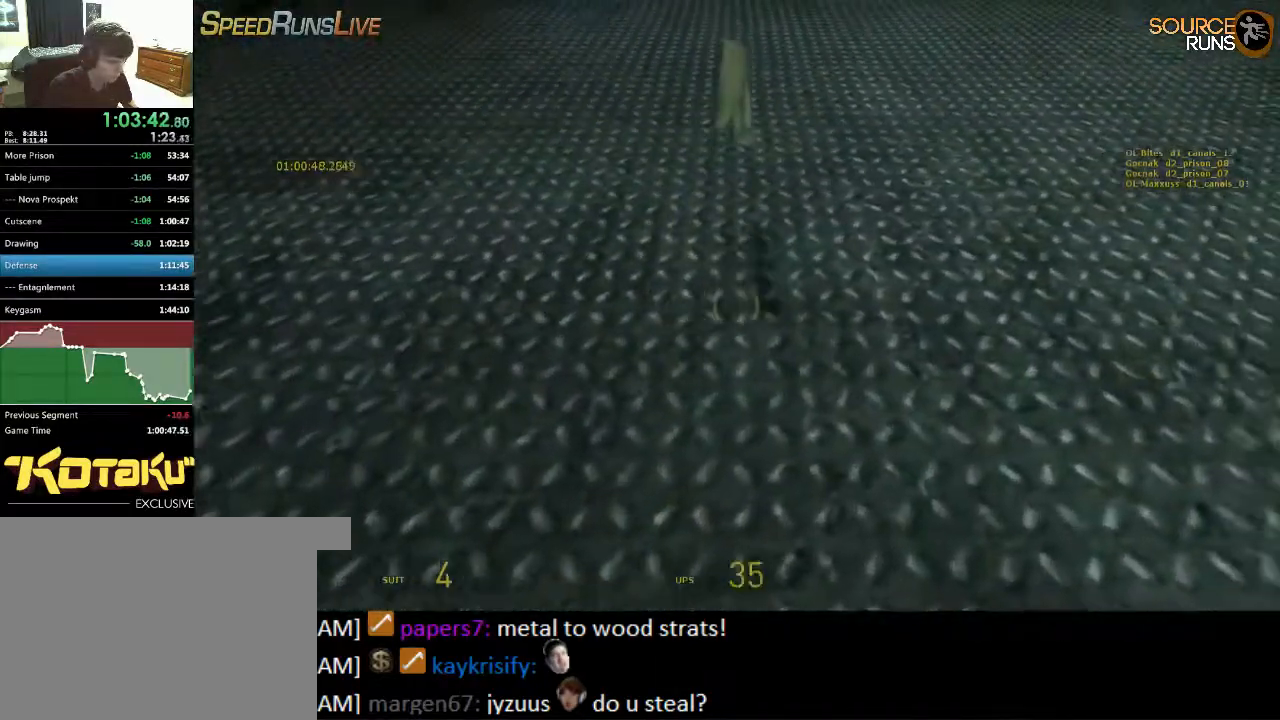
{"keys": ["ctrl", "s"], "mouse": [], "events": [[84, "ctrl", "up"], [84, "s", "up"], [350, "s", "down"], [384, "mouse_wheel_up", "down"], [417, "ctrl", "down"], [484, "mouse_wheel_up", "up"]]}
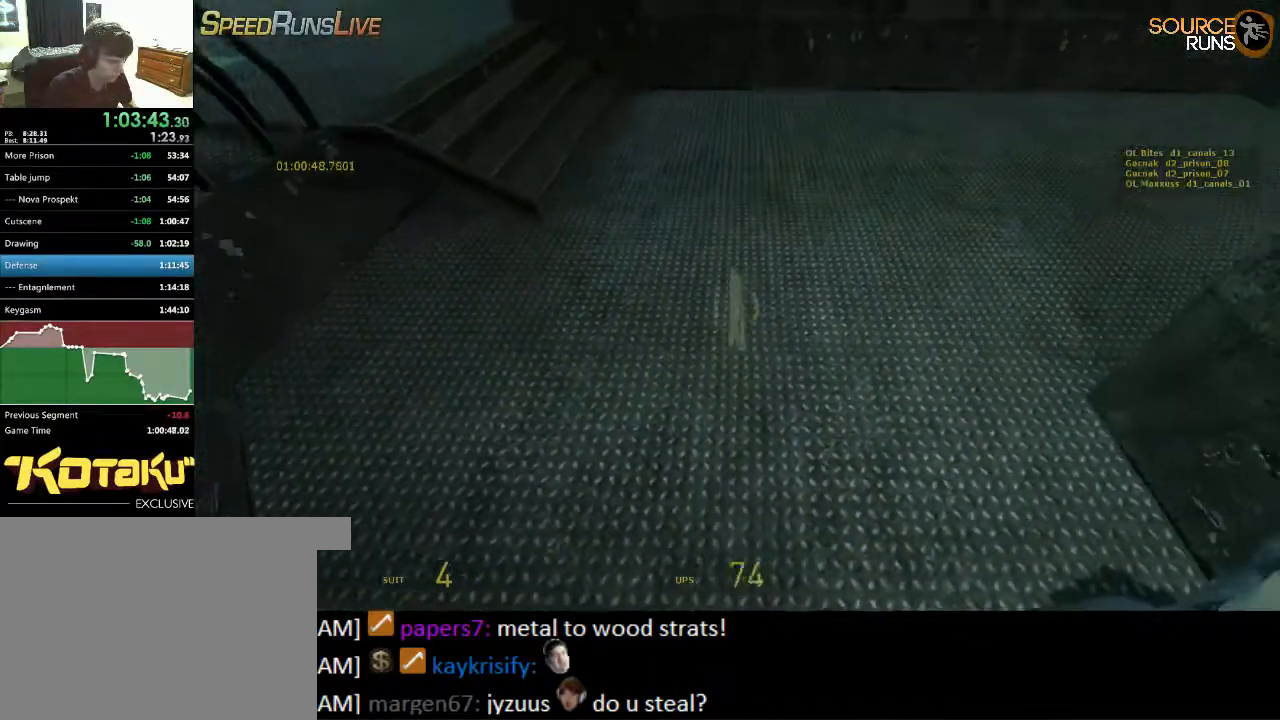
{"keys": ["ctrl", "s"], "mouse": [], "events": []}
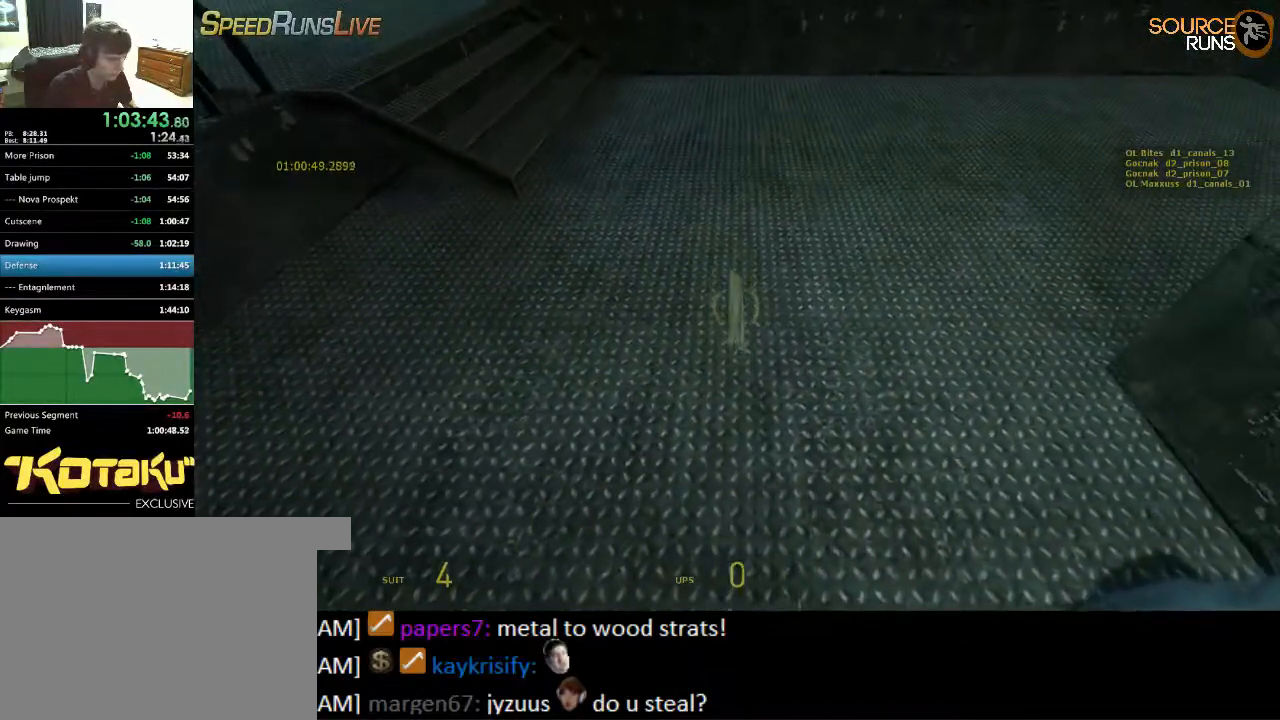
{"keys": [], "mouse": [], "events": [[67, "ctrl", "up"], [100, "s", "up"]]}